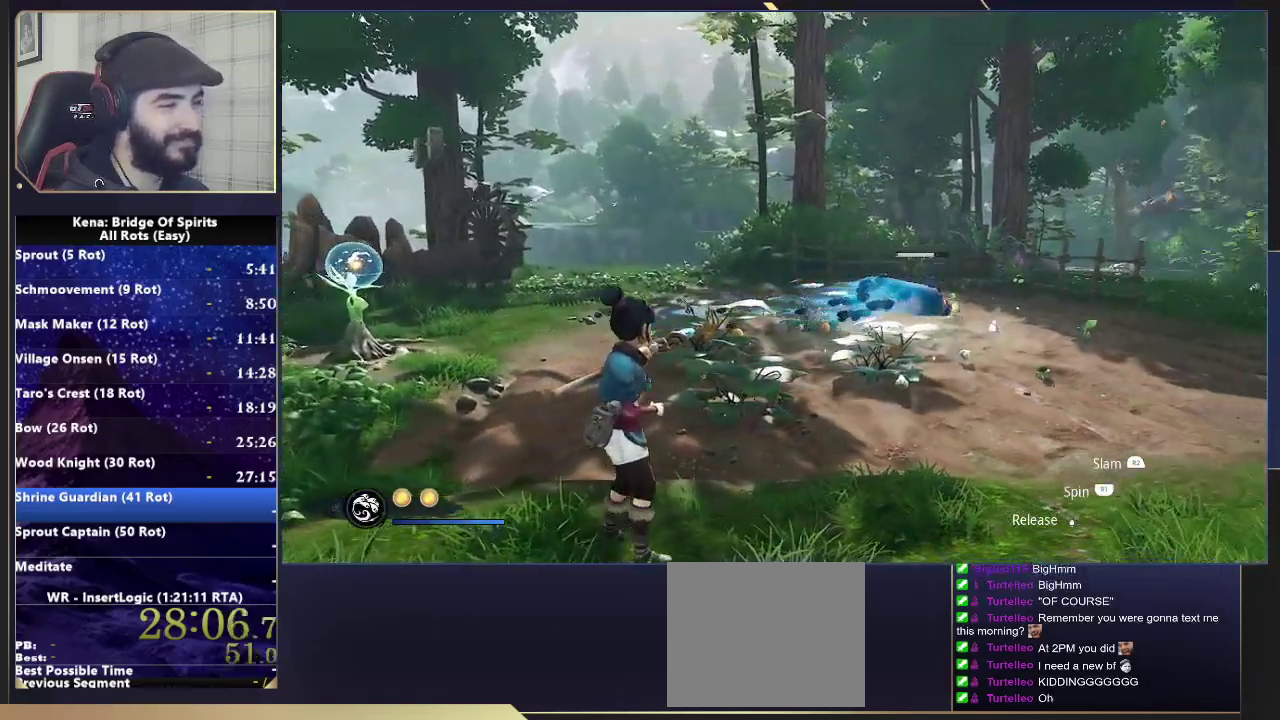
Gameplay with a controller (PlayStation layout); each line is a JSON object with the inputs held at the frame after it. "events" lists button and stick changes between this image and that frame as [ms after this image, input, new state], when the widget could be followed in between. Not read: L1 L2 R1 R2.
{"buttons": [], "left_stick": "center", "right_stick": "down-right", "events": [[50, "left_stick", "center"], [200, "right_stick", "center"], [367, "right_stick", "down-right"]]}
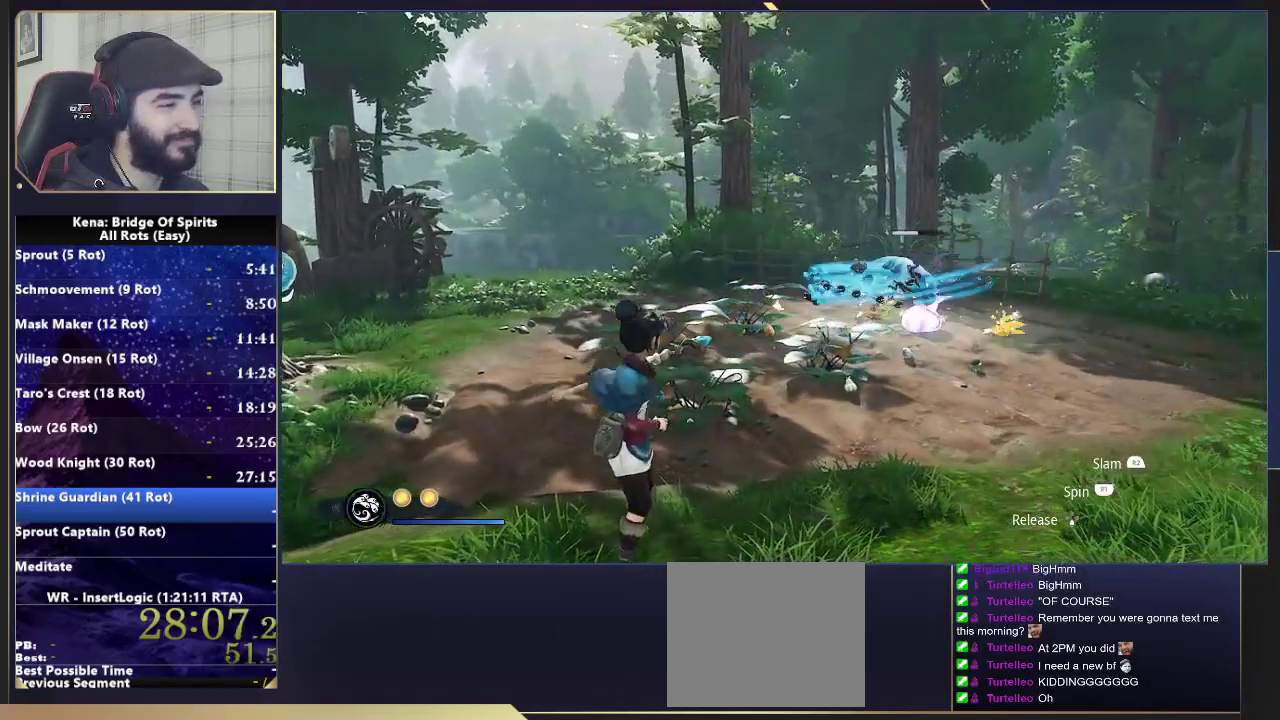
{"buttons": [], "left_stick": "up", "right_stick": "down", "events": [[150, "right_stick", "down"], [267, "right_stick", "down-left"], [333, "left_stick", "up"], [350, "right_stick", "down"]]}
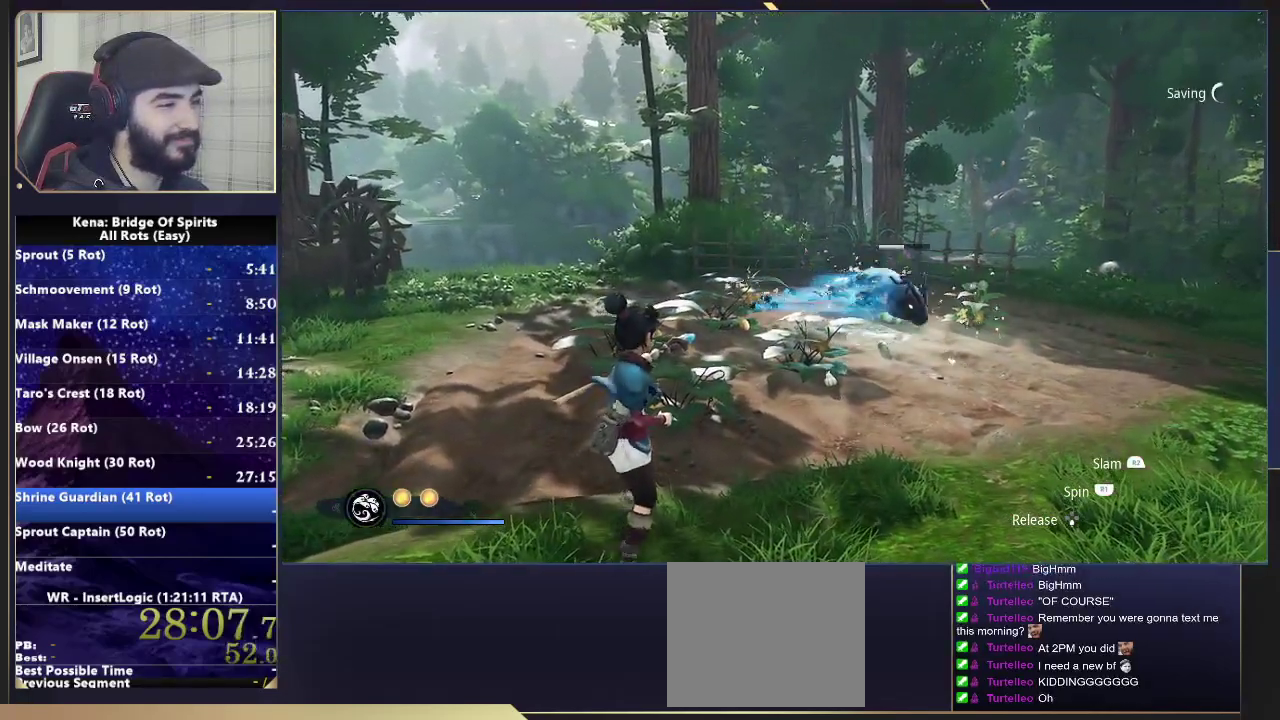
{"buttons": [], "left_stick": "up", "right_stick": "center", "events": [[300, "right_stick", "left"], [367, "right_stick", "up-left"], [500, "right_stick", "center"]]}
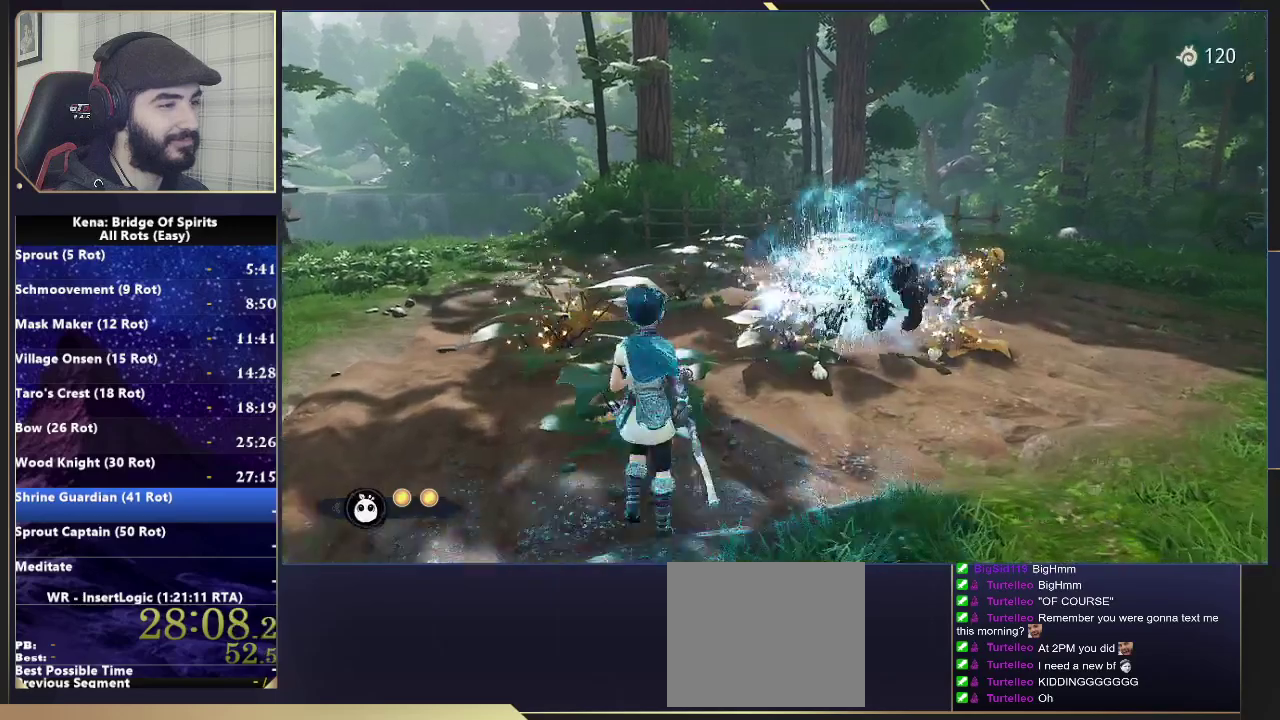
{"buttons": [], "left_stick": "up", "right_stick": "down-right", "events": [[483, "right_stick", "down-right"]]}
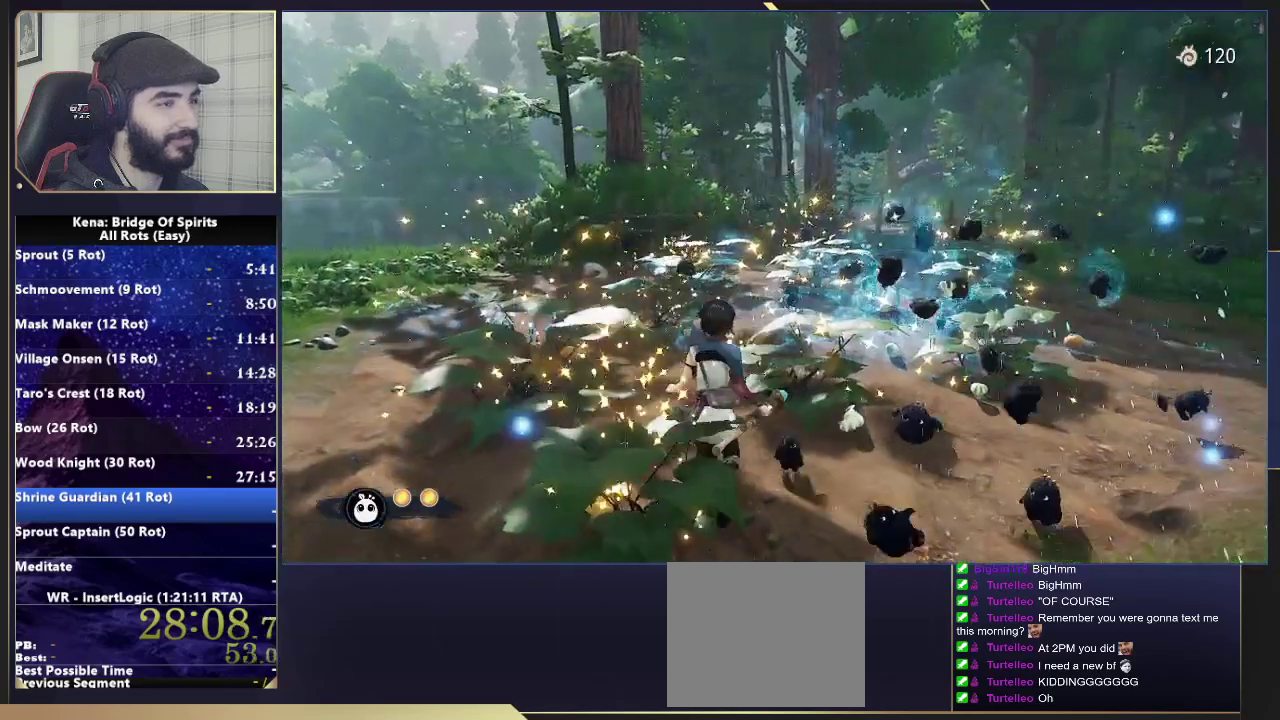
{"buttons": [], "left_stick": "center", "right_stick": "down-right", "events": [[117, "right_stick", "right"], [233, "right_stick", "center"], [367, "right_stick", "down-right"], [417, "left_stick", "center"]]}
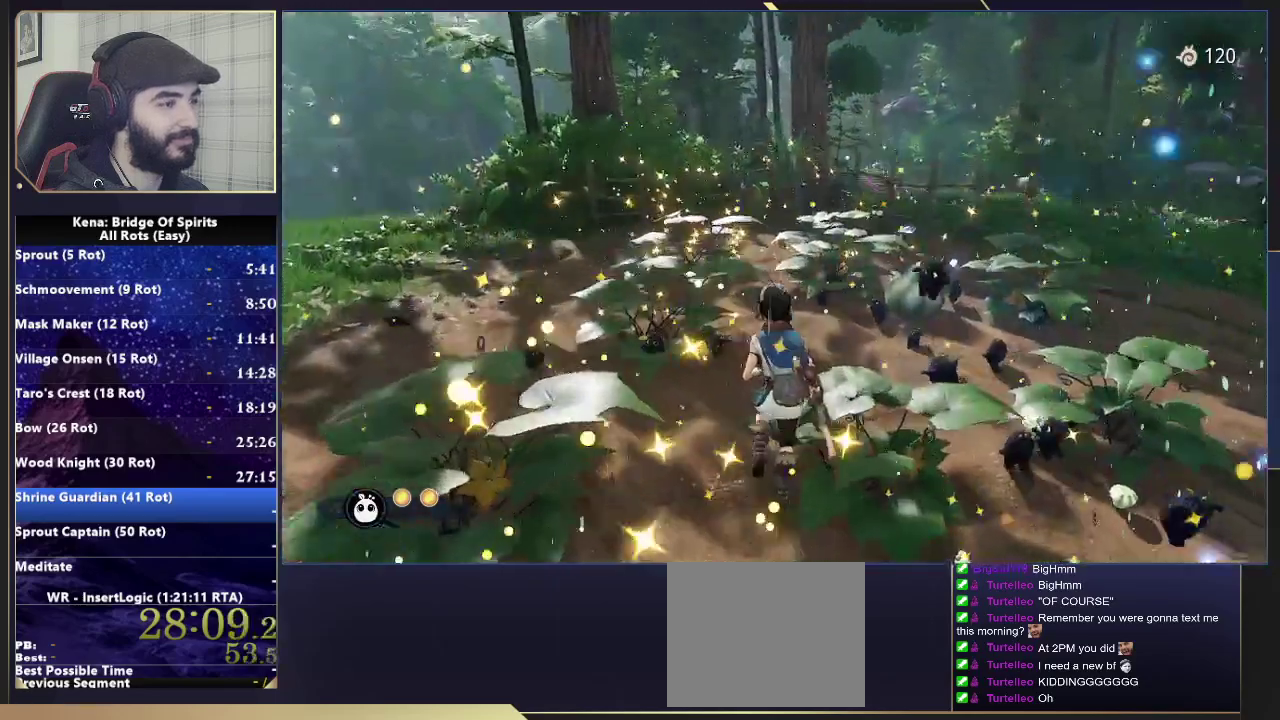
{"buttons": [], "left_stick": "up", "right_stick": "center", "events": [[67, "right_stick", "center"], [167, "right_stick", "down-right"], [183, "left_stick", "up"], [333, "right_stick", "center"]]}
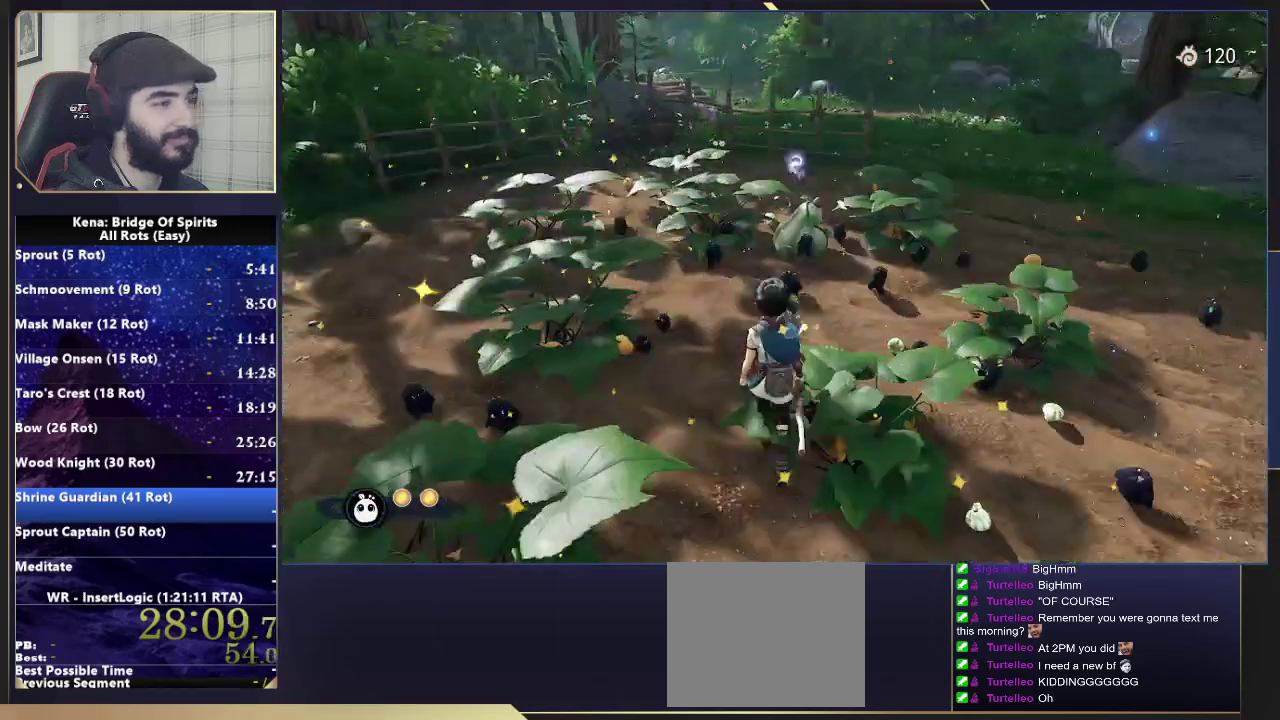
{"buttons": [], "left_stick": "up", "right_stick": "center", "events": [[50, "TRIANGLE", "down"], [133, "TRIANGLE", "up"], [200, "TRIANGLE", "down"], [217, "left_stick", "center"], [300, "TRIANGLE", "up"], [383, "TRIANGLE", "down"], [450, "left_stick", "up"], [483, "TRIANGLE", "up"]]}
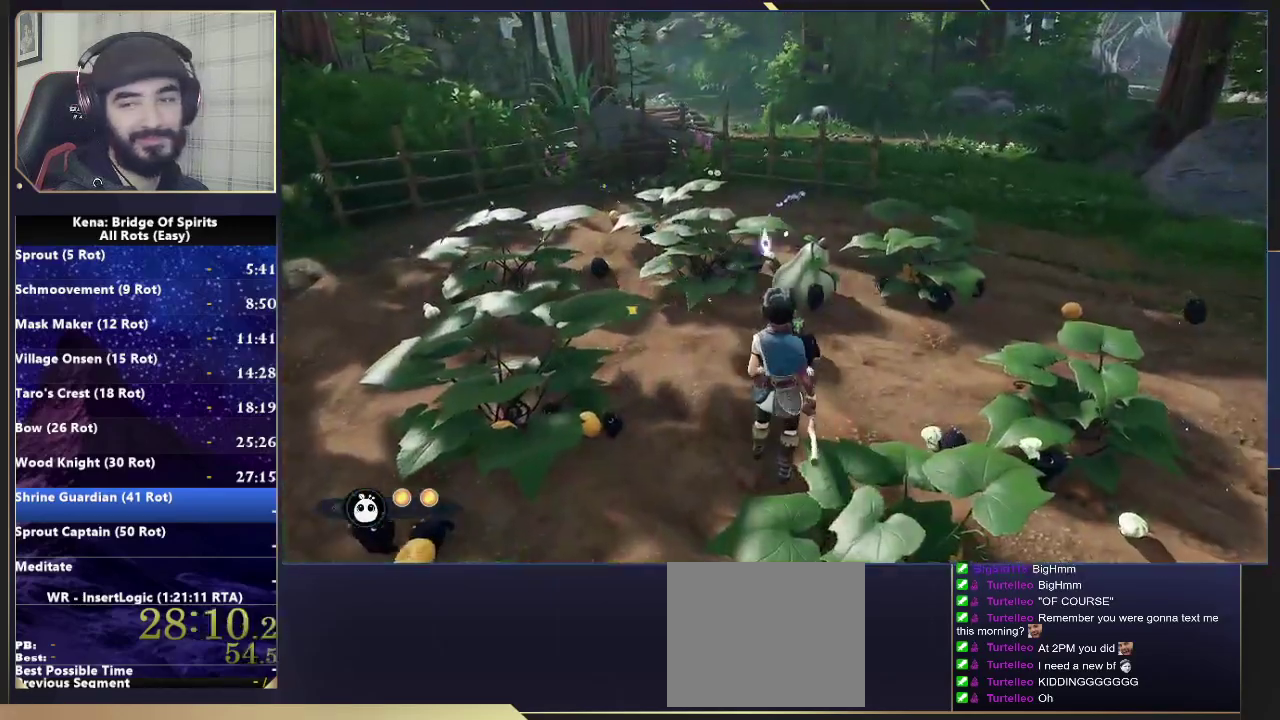
{"buttons": [], "left_stick": "up", "right_stick": "center", "events": [[67, "TRIANGLE", "down"], [167, "TRIANGLE", "up"], [233, "TRIANGLE", "down"], [333, "TRIANGLE", "up"], [417, "TRIANGLE", "down"], [500, "TRIANGLE", "up"]]}
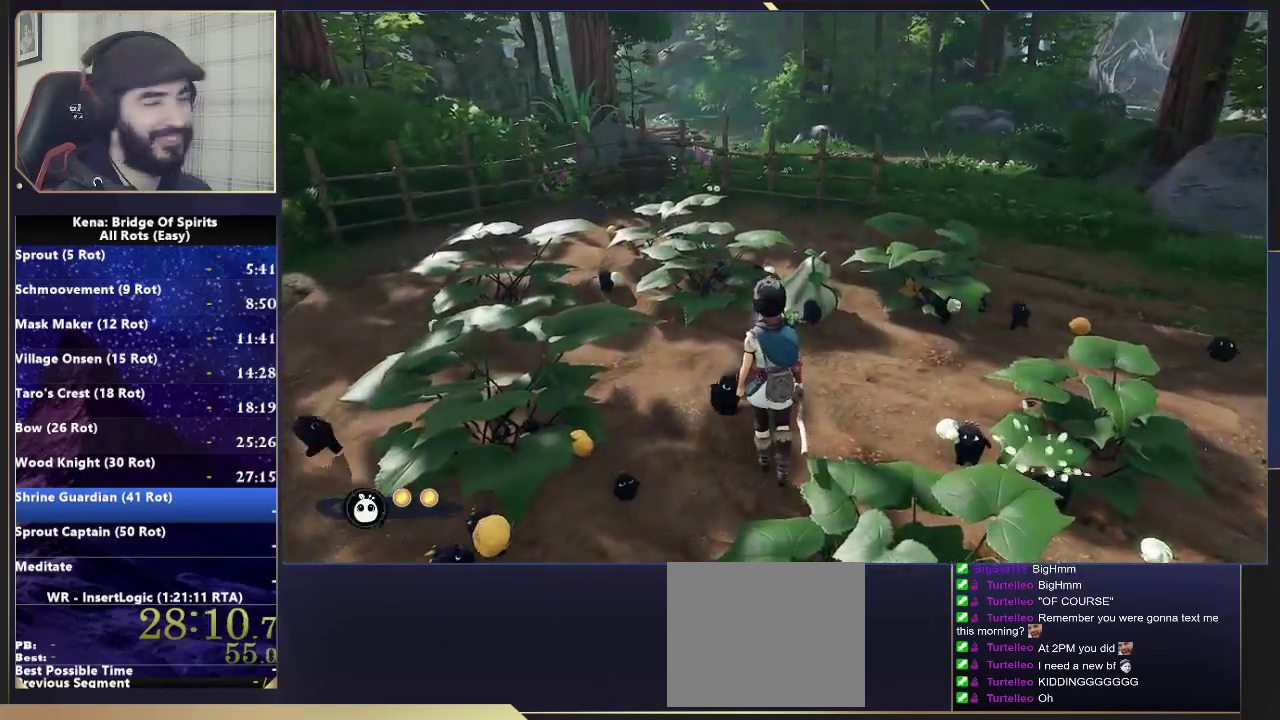
{"buttons": [], "left_stick": "up", "right_stick": "center", "events": [[100, "TRIANGLE", "down"], [183, "TRIANGLE", "up"], [250, "TRIANGLE", "down"], [350, "TRIANGLE", "up"], [417, "TRIANGLE", "down"], [500, "TRIANGLE", "up"]]}
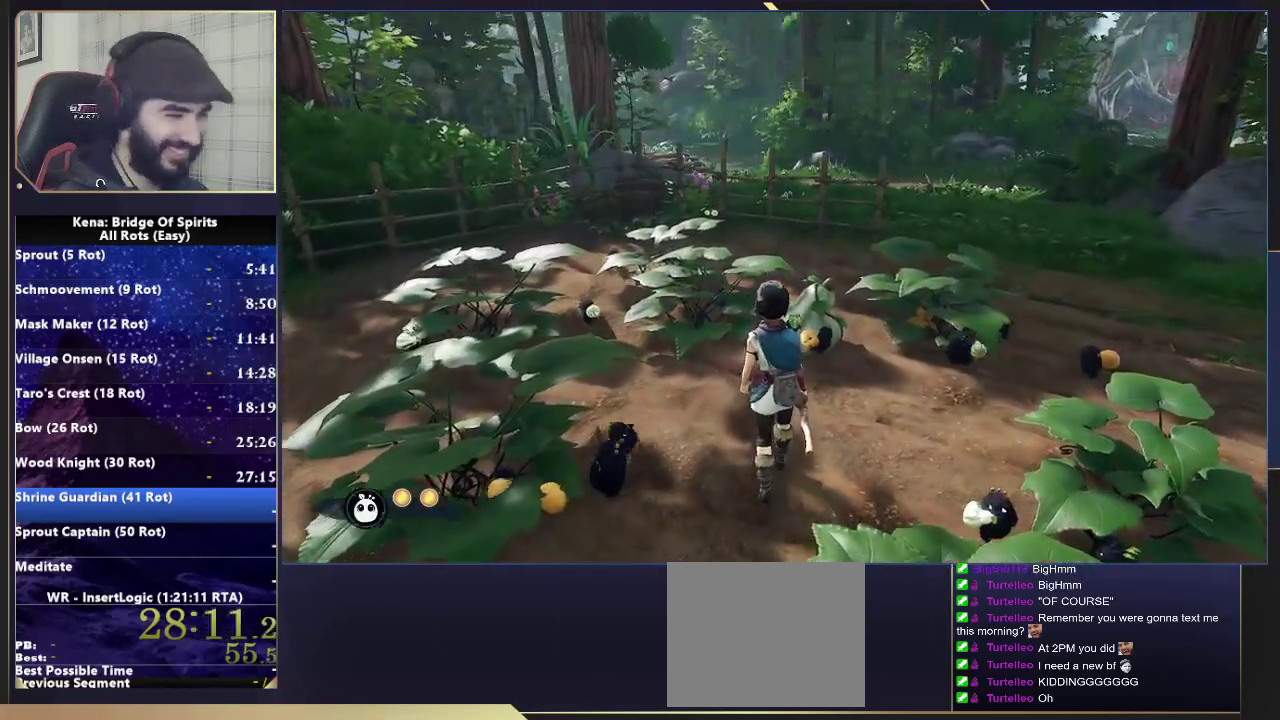
{"buttons": [], "left_stick": "up", "right_stick": "center", "events": [[67, "TRIANGLE", "down"], [150, "TRIANGLE", "up"], [217, "TRIANGLE", "down"], [317, "TRIANGLE", "up"], [400, "TRIANGLE", "down"], [467, "TRIANGLE", "up"]]}
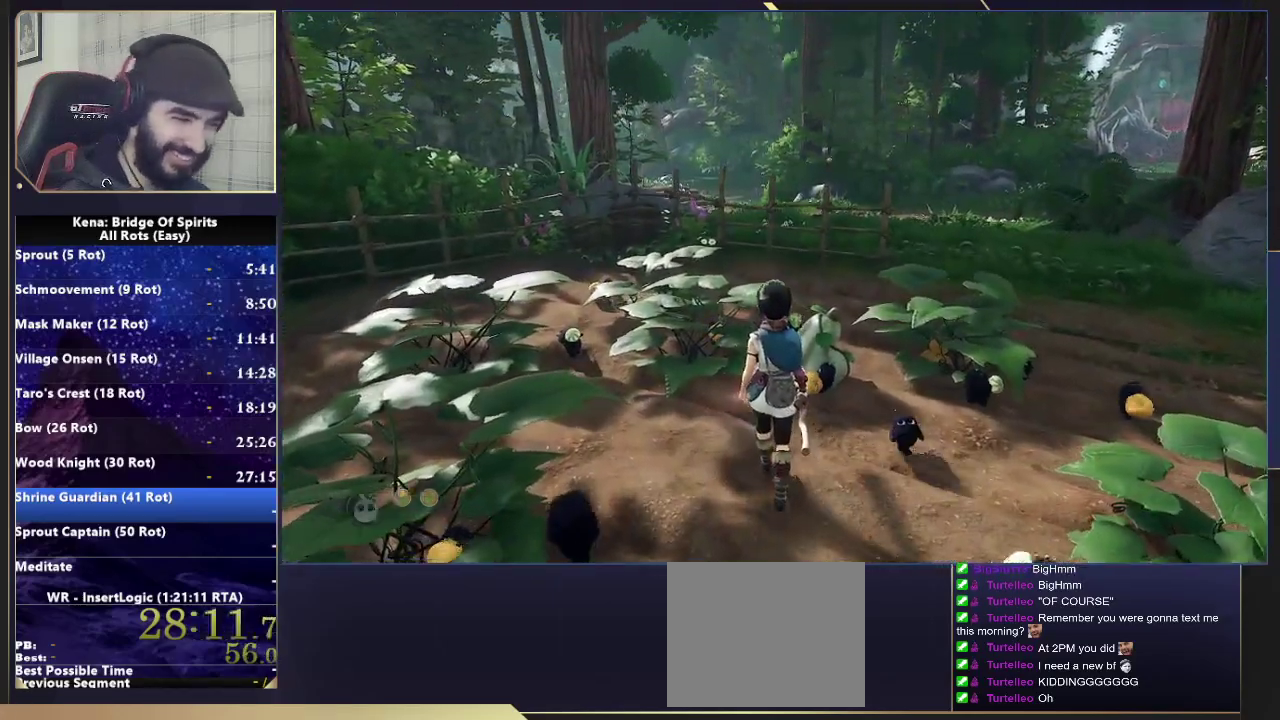
{"buttons": [], "left_stick": "center", "right_stick": "center", "events": [[33, "TRIANGLE", "down"], [133, "TRIANGLE", "up"], [217, "TRIANGLE", "down"], [300, "TRIANGLE", "up"], [350, "TRIANGLE", "down"], [433, "TRIANGLE", "up"], [433, "left_stick", "center"]]}
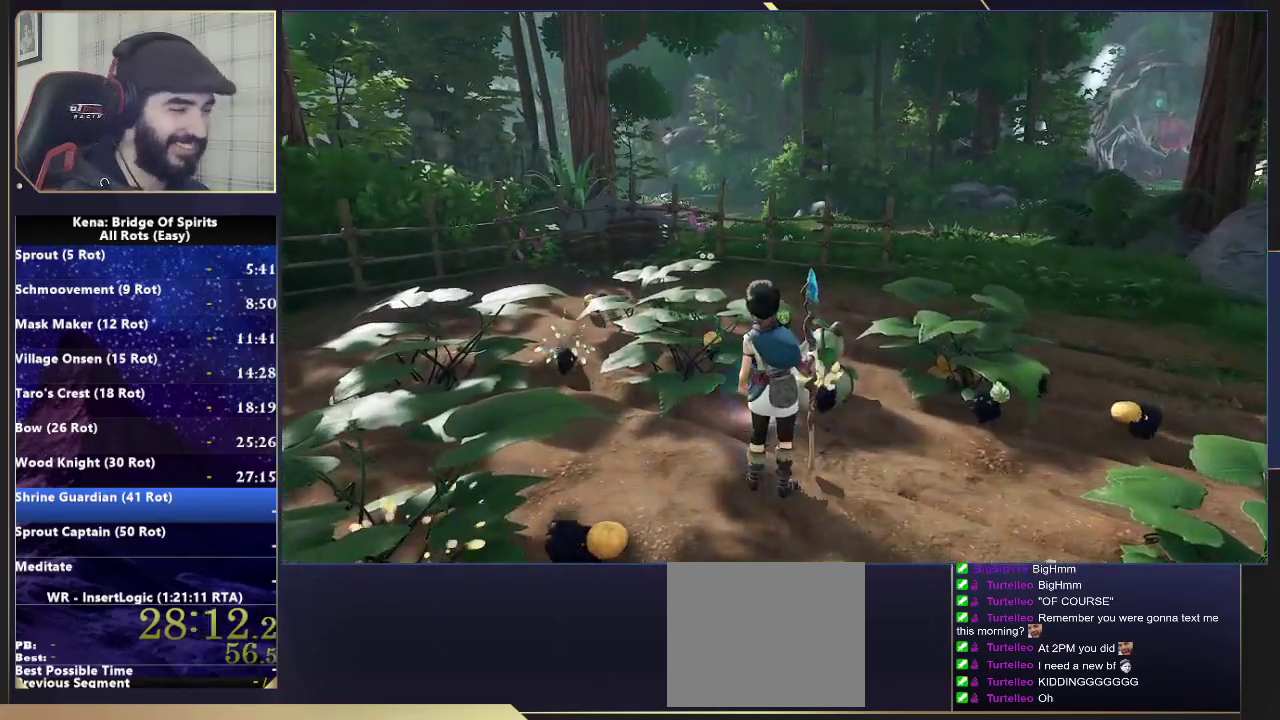
{"buttons": [], "left_stick": "center", "right_stick": "center", "events": []}
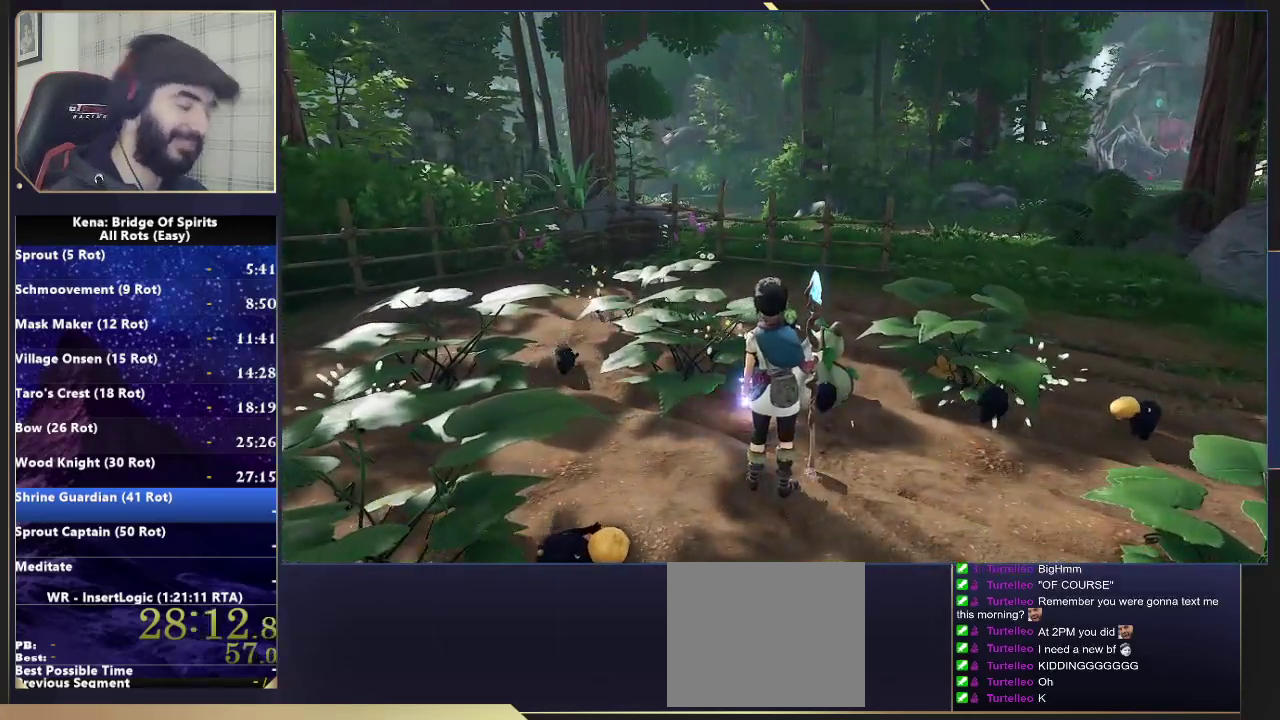
{"buttons": [], "left_stick": "center", "right_stick": "center", "events": []}
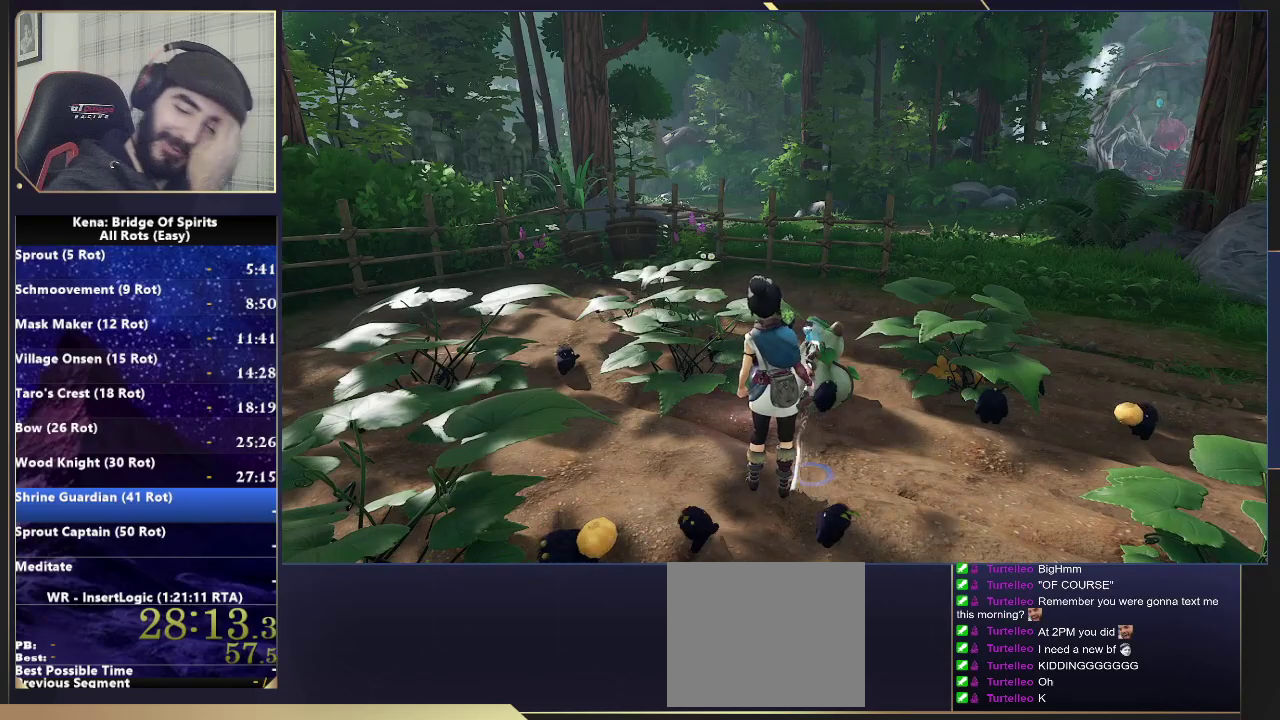
{"buttons": [], "left_stick": "center", "right_stick": "center", "events": []}
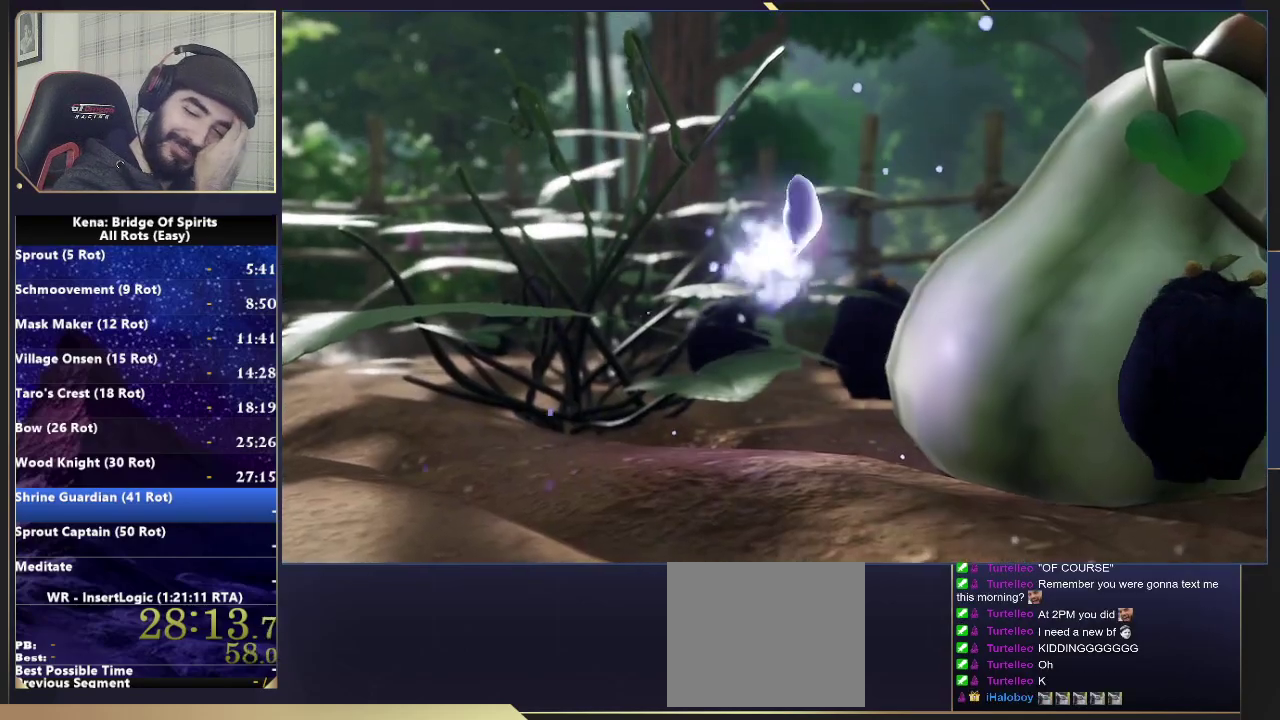
{"buttons": [], "left_stick": "center", "right_stick": "center", "events": []}
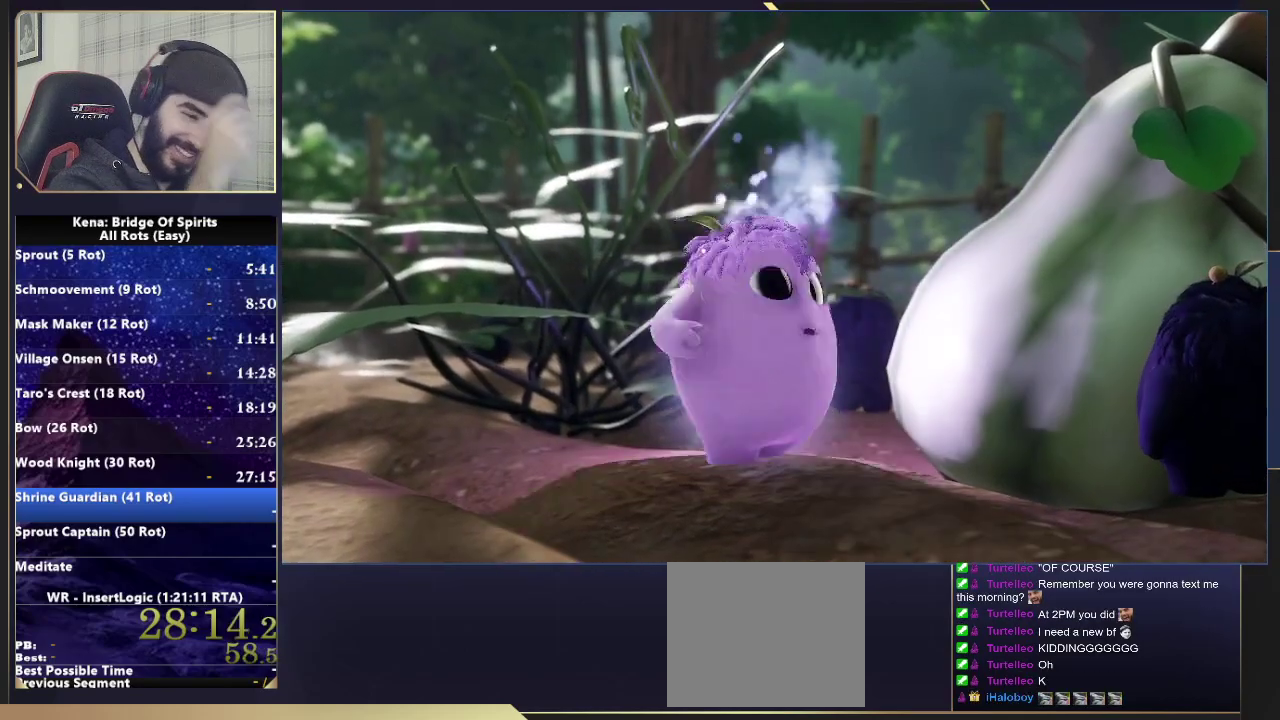
{"buttons": [], "left_stick": "center", "right_stick": "center", "events": []}
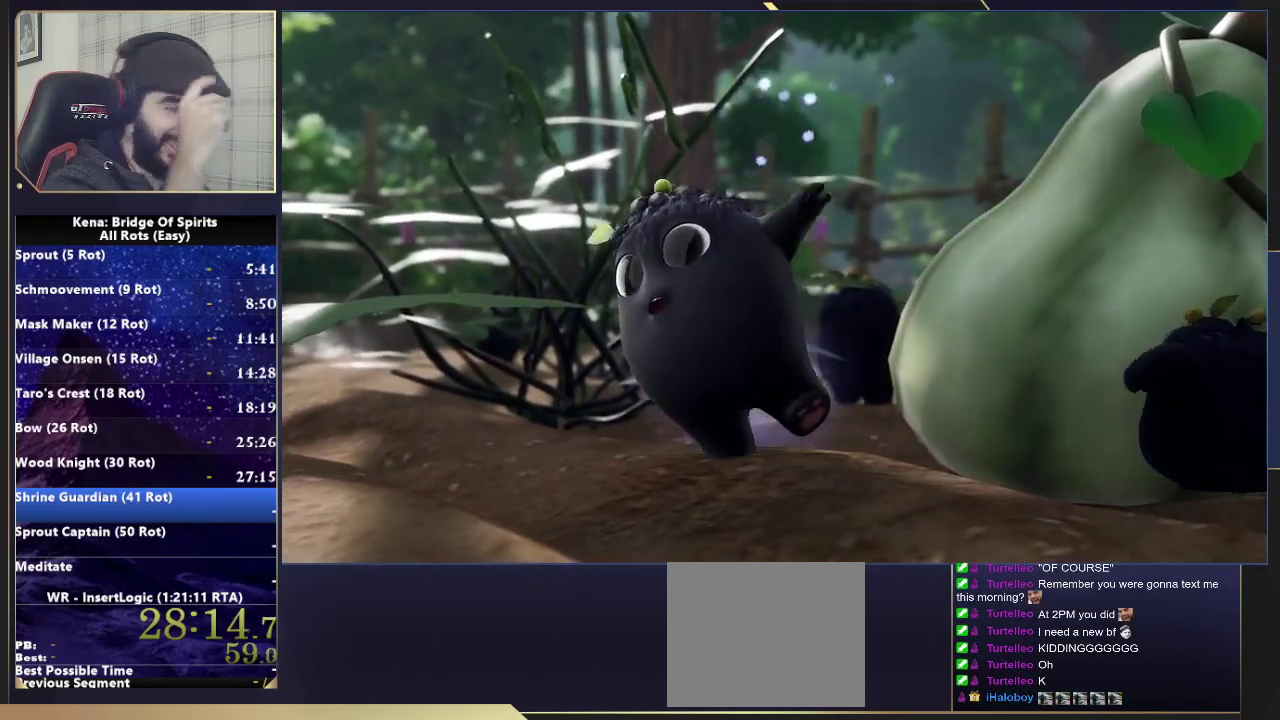
{"buttons": [], "left_stick": "center", "right_stick": "center", "events": []}
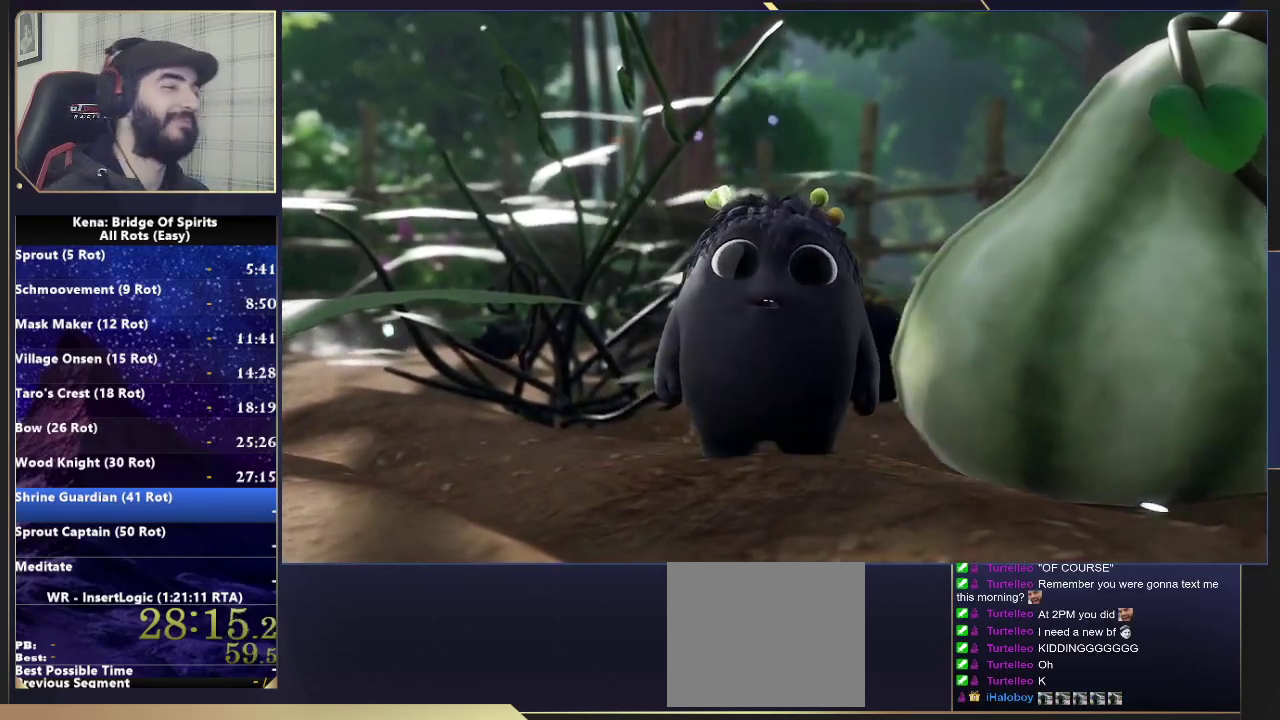
{"buttons": [], "left_stick": "center", "right_stick": "center", "events": []}
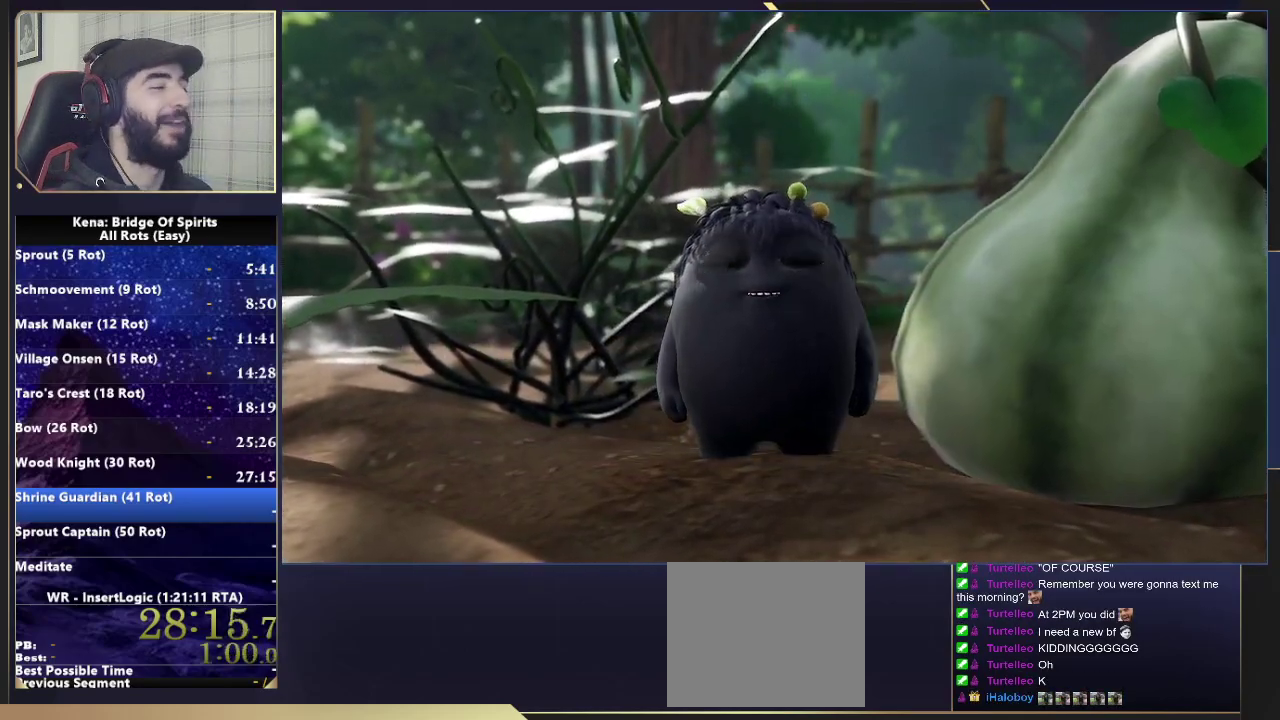
{"buttons": [], "left_stick": "up-right", "right_stick": "center", "events": [[217, "left_stick", "up-right"], [283, "R3", "down"], [367, "R3", "up"], [367, "right_stick", "down-left"], [433, "right_stick", "center"]]}
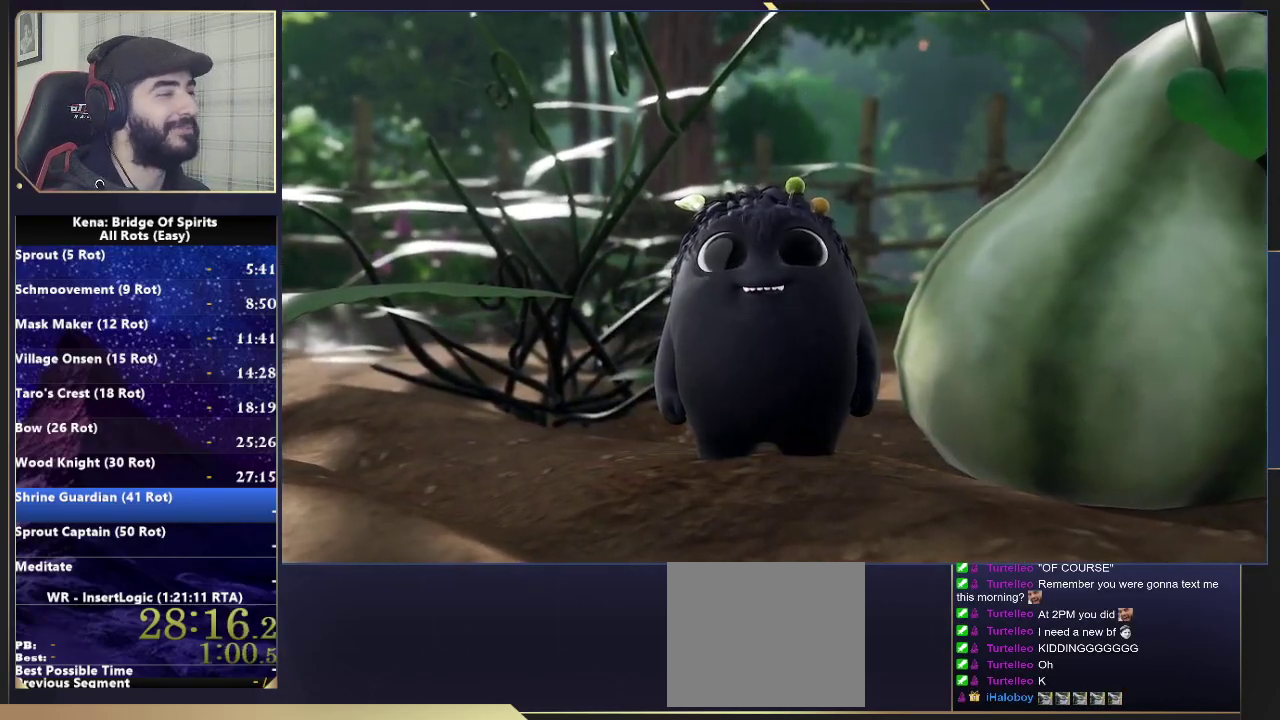
{"buttons": [], "left_stick": "up-right", "right_stick": "right", "events": [[333, "right_stick", "right"]]}
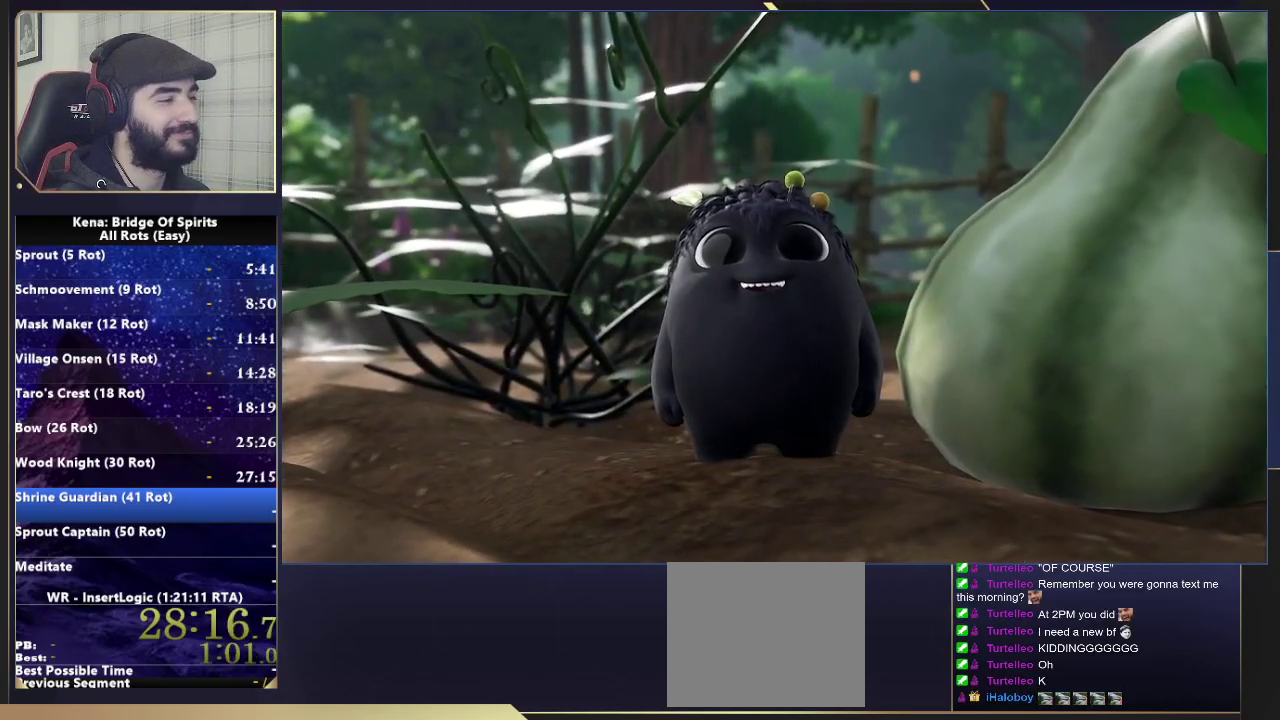
{"buttons": [], "left_stick": "up-right", "right_stick": "right", "events": []}
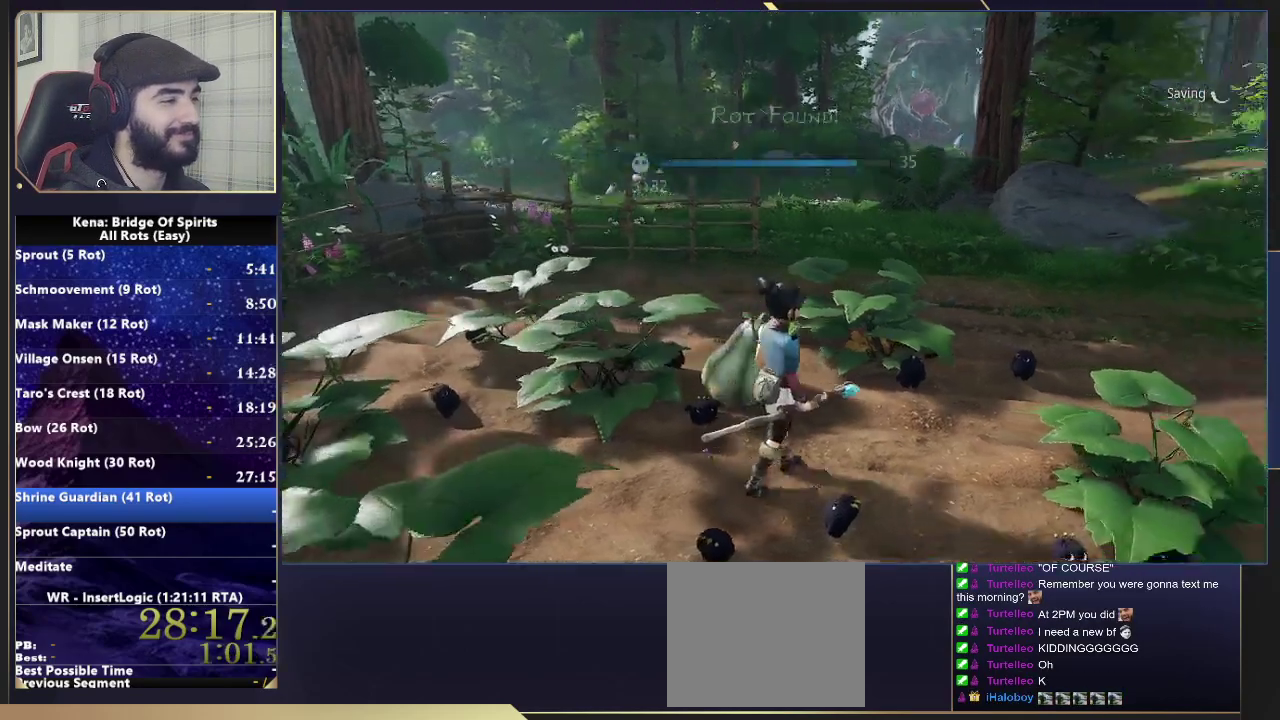
{"buttons": [], "left_stick": "up", "right_stick": "left", "events": [[317, "right_stick", "center"], [500, "left_stick", "up"], [500, "right_stick", "left"]]}
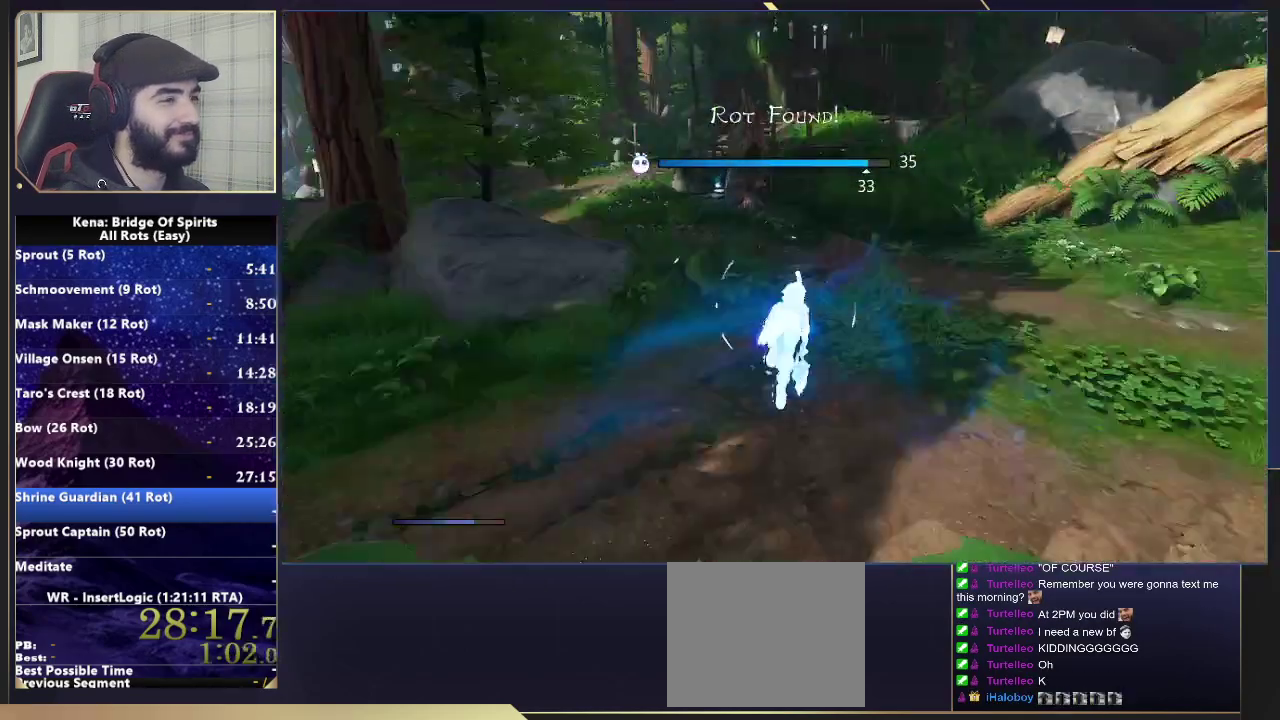
{"buttons": [], "left_stick": "center", "right_stick": "center", "events": [[167, "right_stick", "up-left"], [217, "right_stick", "center"], [483, "left_stick", "center"]]}
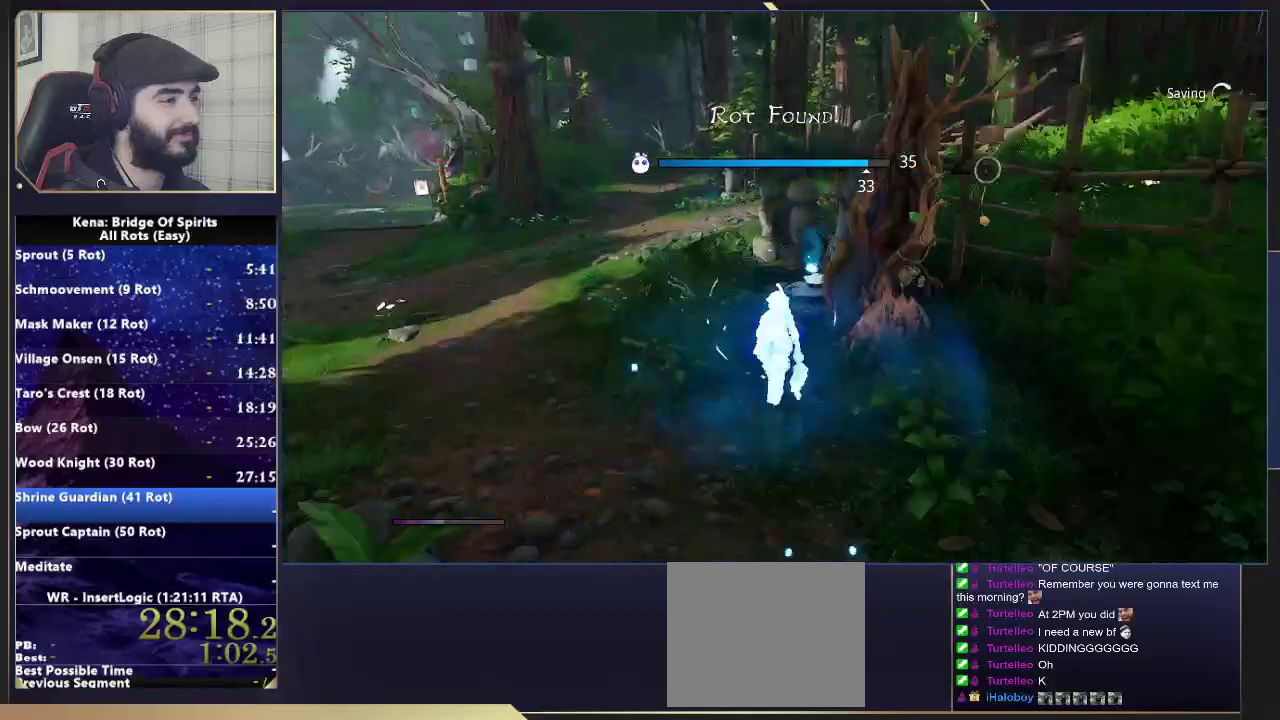
{"buttons": [], "left_stick": "center", "right_stick": "center", "events": [[67, "TOUCHPAD", "down"], [117, "TOUCHPAD", "up"]]}
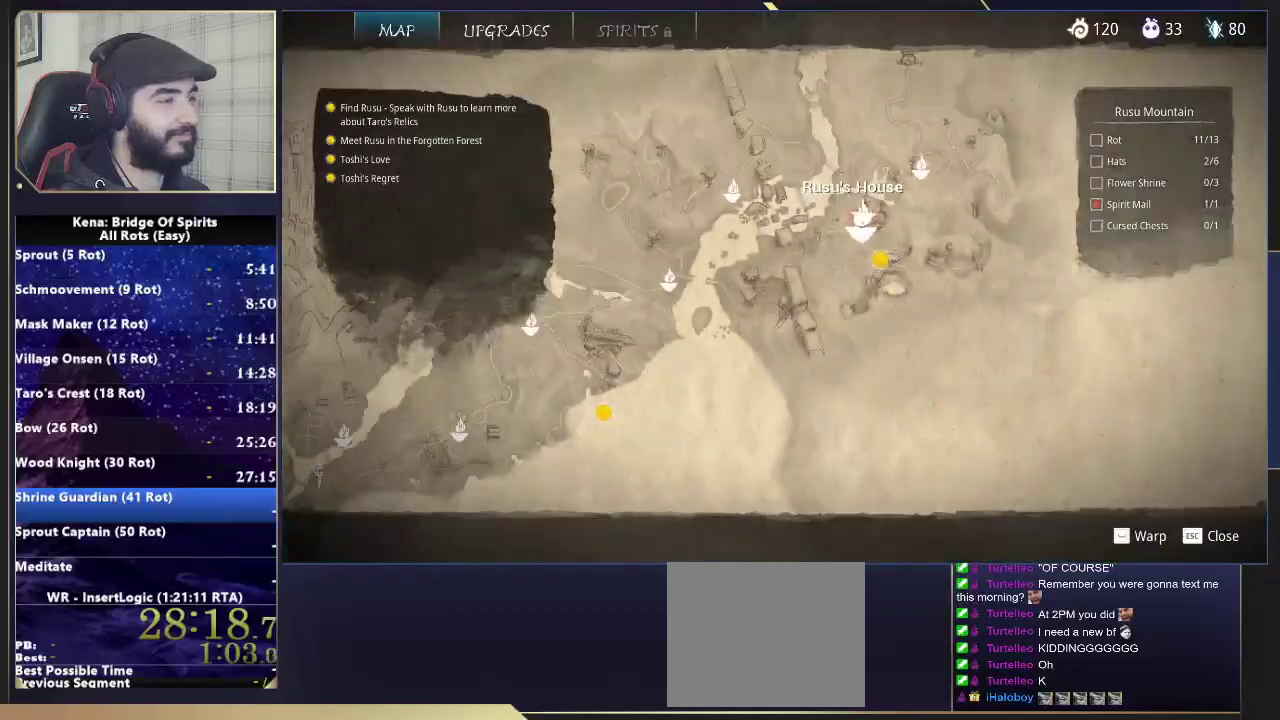
{"buttons": [], "left_stick": "up-left", "right_stick": "center", "events": [[217, "left_stick", "down-left"], [367, "left_stick", "left"], [433, "left_stick", "up-left"]]}
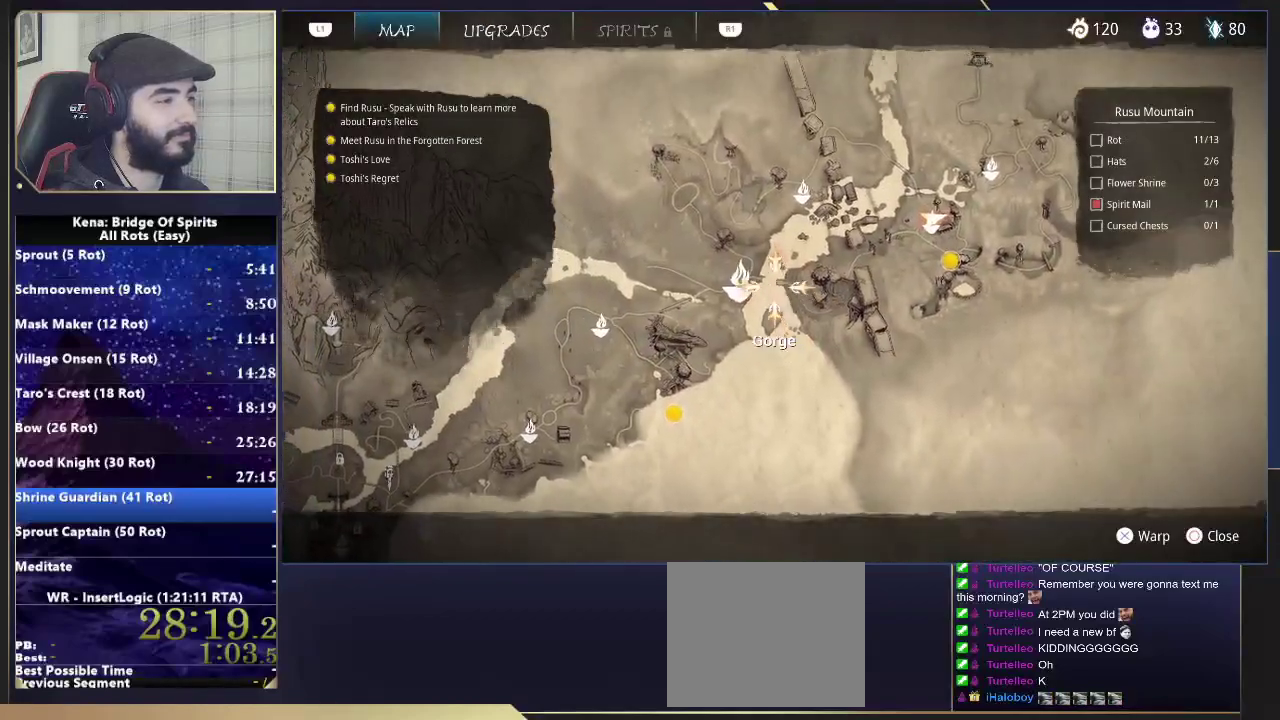
{"buttons": [], "left_stick": "down-left", "right_stick": "center", "events": [[117, "left_stick", "up"], [400, "left_stick", "down-left"]]}
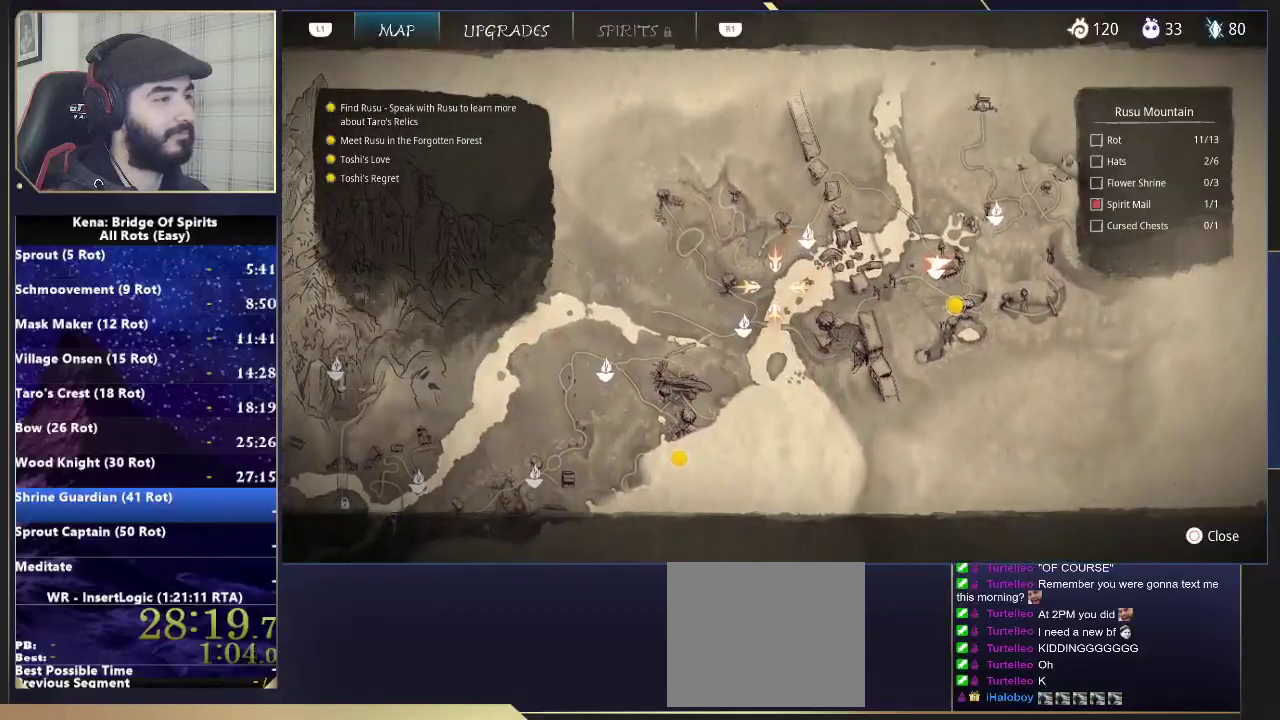
{"buttons": [], "left_stick": "center", "right_stick": "center", "events": [[217, "left_stick", "center"], [250, "CROSS", "down"], [417, "CROSS", "up"]]}
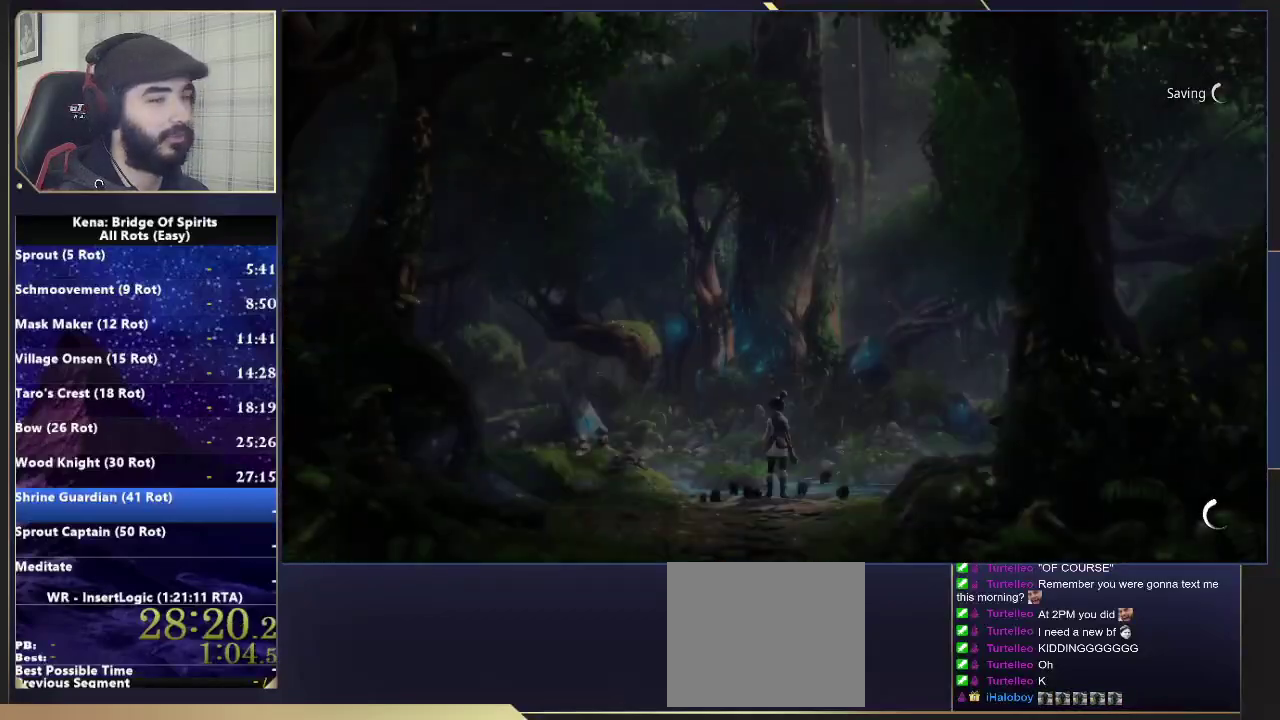
{"buttons": [], "left_stick": "center", "right_stick": "center", "events": []}
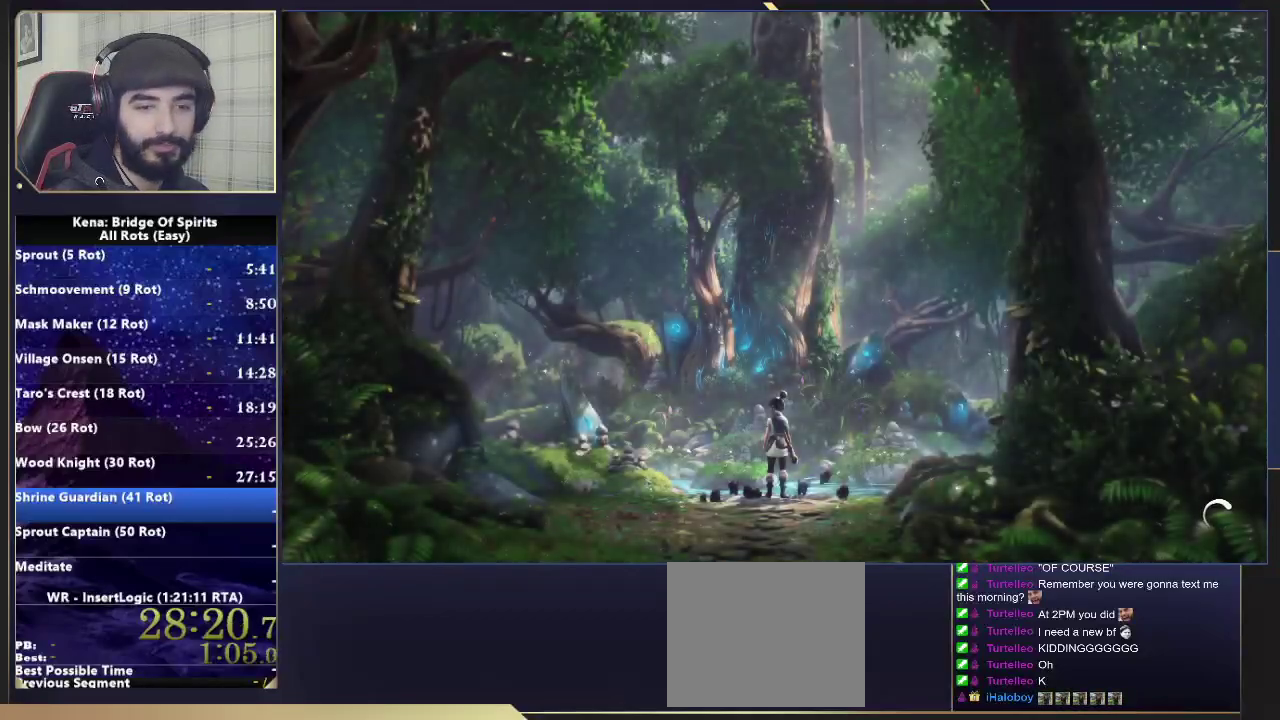
{"buttons": [], "left_stick": "center", "right_stick": "center", "events": []}
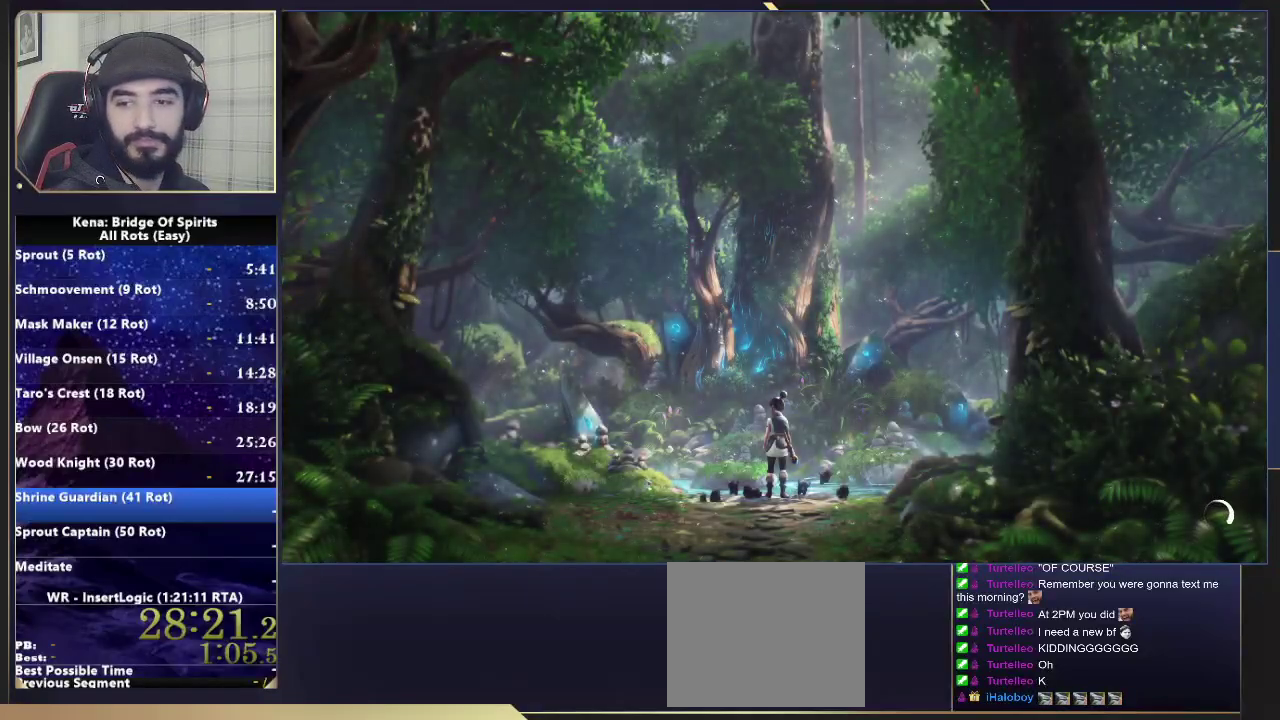
{"buttons": [], "left_stick": "center", "right_stick": "center", "events": []}
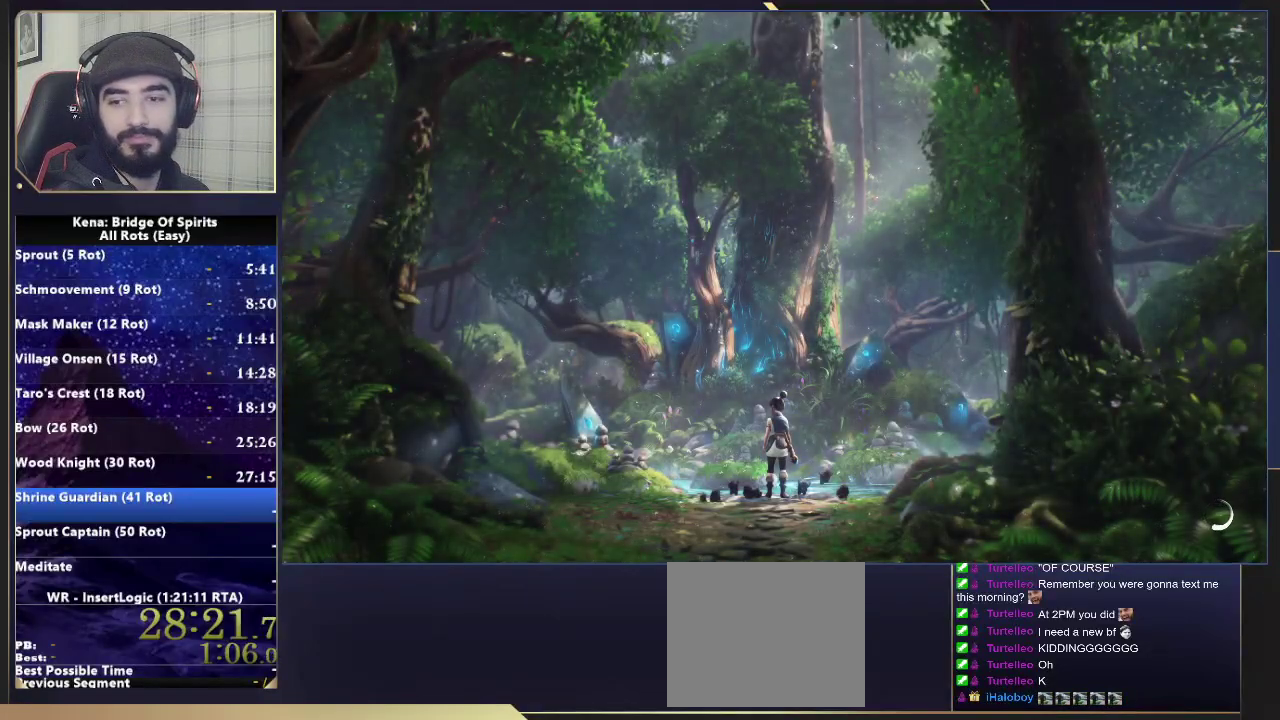
{"buttons": [], "left_stick": "up-right", "right_stick": "center", "events": [[200, "left_stick", "up-right"]]}